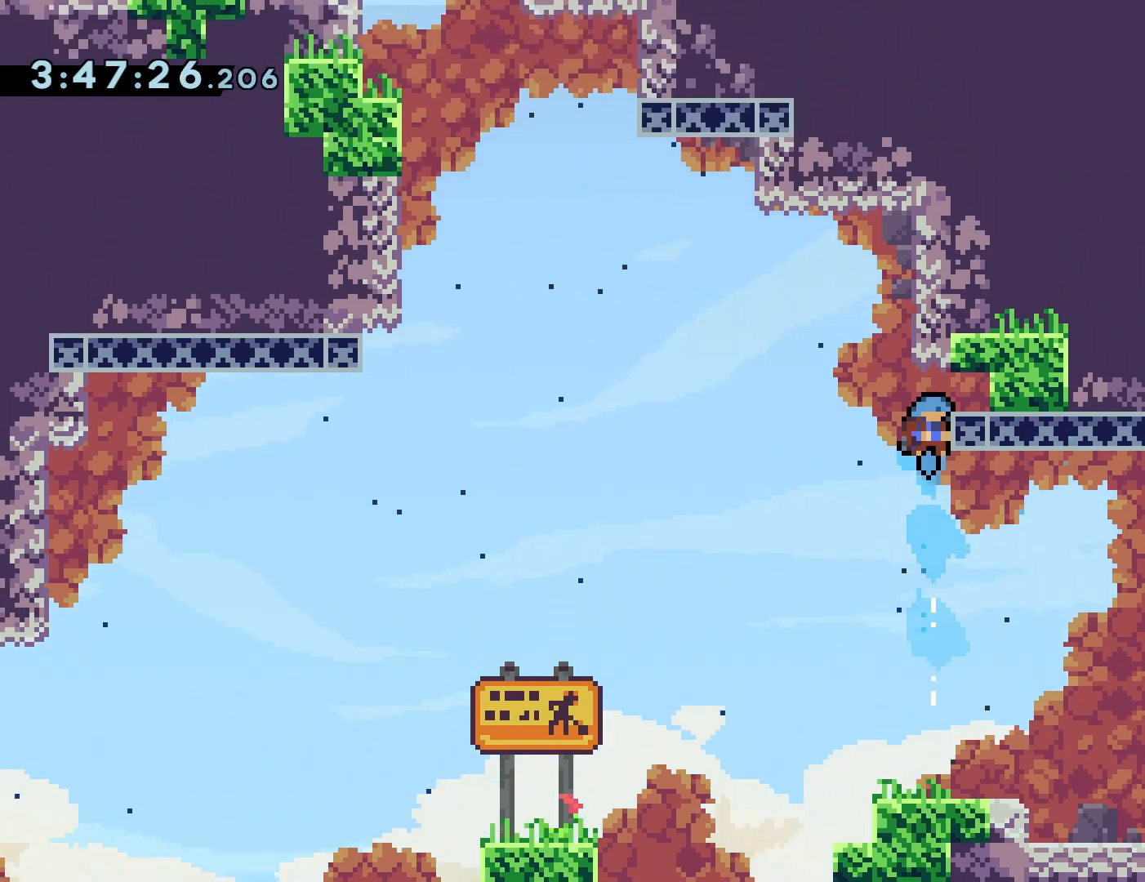
Gameplay with a controller (PlayStation layout); each line is a JSON object with the inputs held at the frame after it. "events" lists button and stick changes between this image and that frame as [ms after this image, input, new state], when the widget could be followed in between. Not read: L3 R3 left_stick right_stick.
{"buttons": [], "events": [[17, "CROSS", "down"], [200, "CROSS", "up"], [283, "R1", "up"], [367, "DPAD_RIGHT", "up"]]}
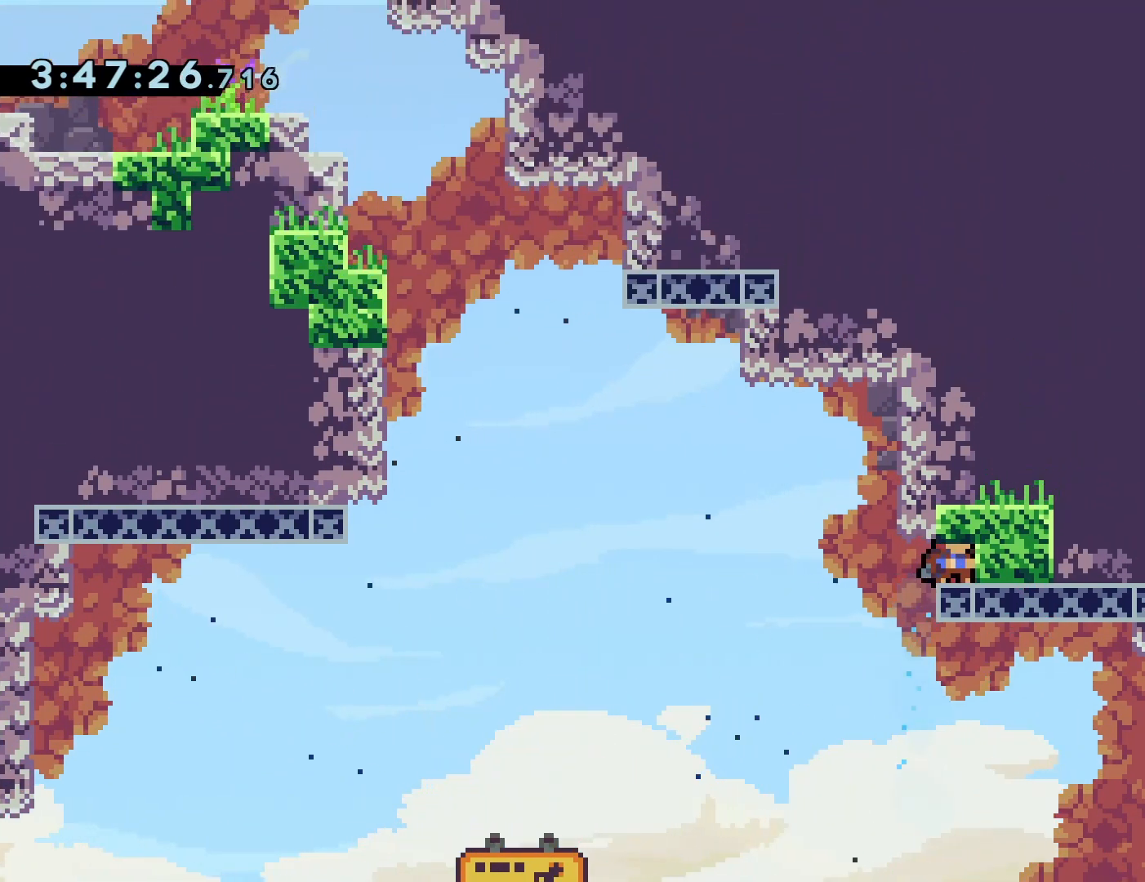
{"buttons": ["CIRCLE", "DPAD_LEFT"], "events": [[450, "CIRCLE", "down"], [450, "DPAD_LEFT", "down"]]}
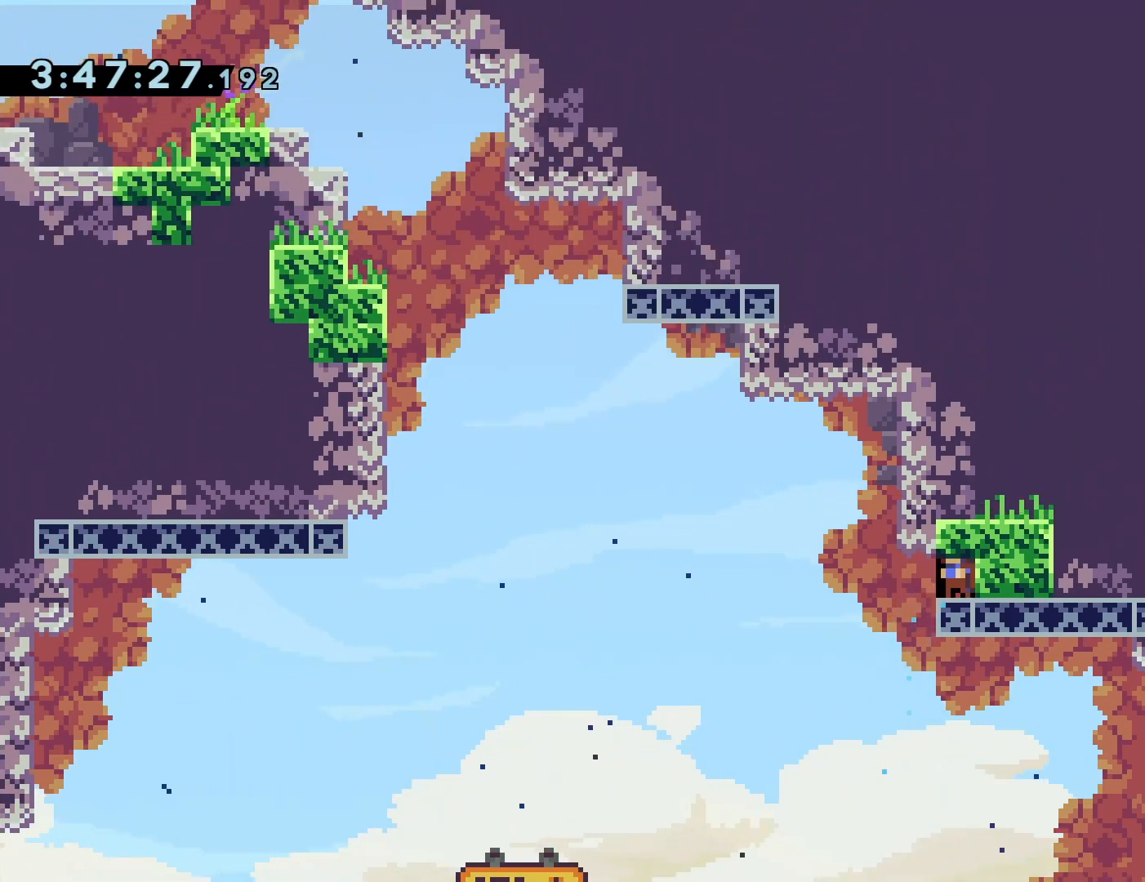
{"buttons": ["R1", "DPAD_LEFT"], "events": [[33, "CIRCLE", "up"], [117, "CROSS", "down"], [483, "R1", "down"], [500, "CROSS", "up"]]}
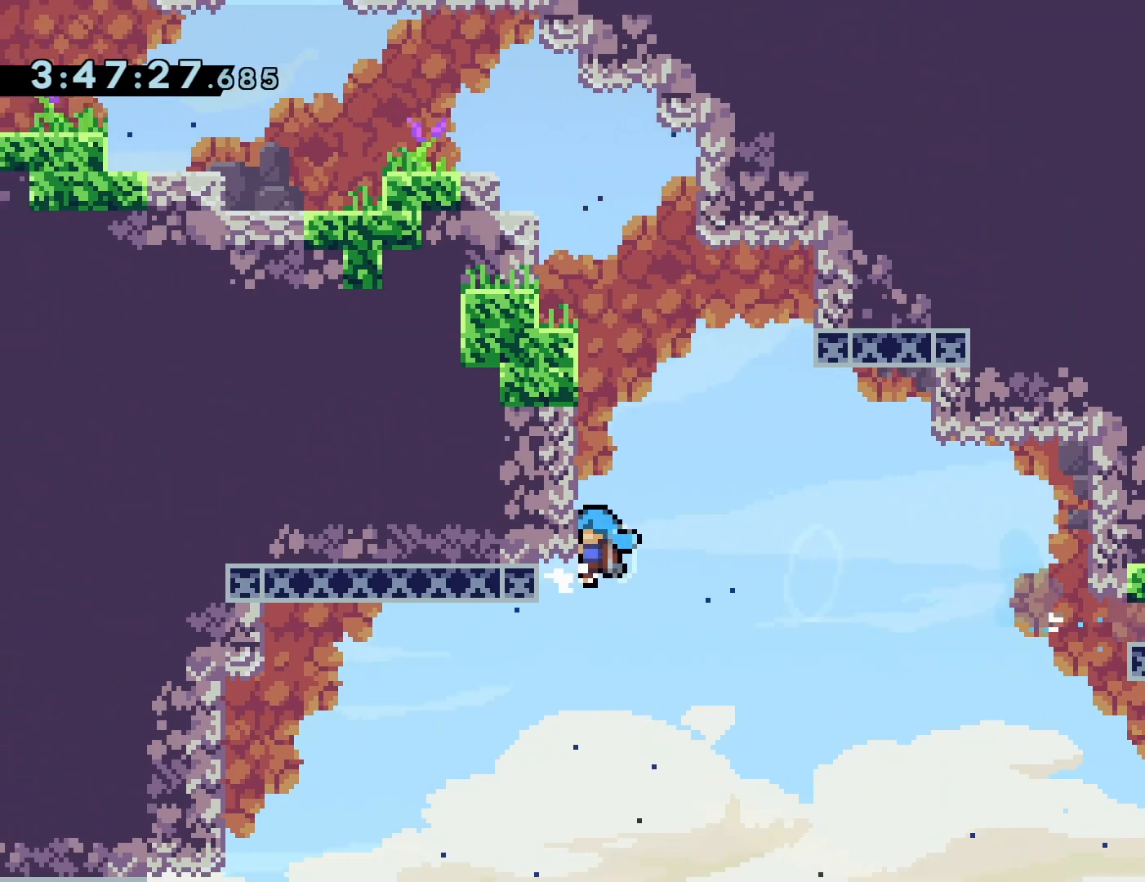
{"buttons": ["CROSS", "R1", "DPAD_UP"], "events": [[33, "DPAD_UP", "down"], [50, "DPAD_LEFT", "up"], [433, "CROSS", "down"]]}
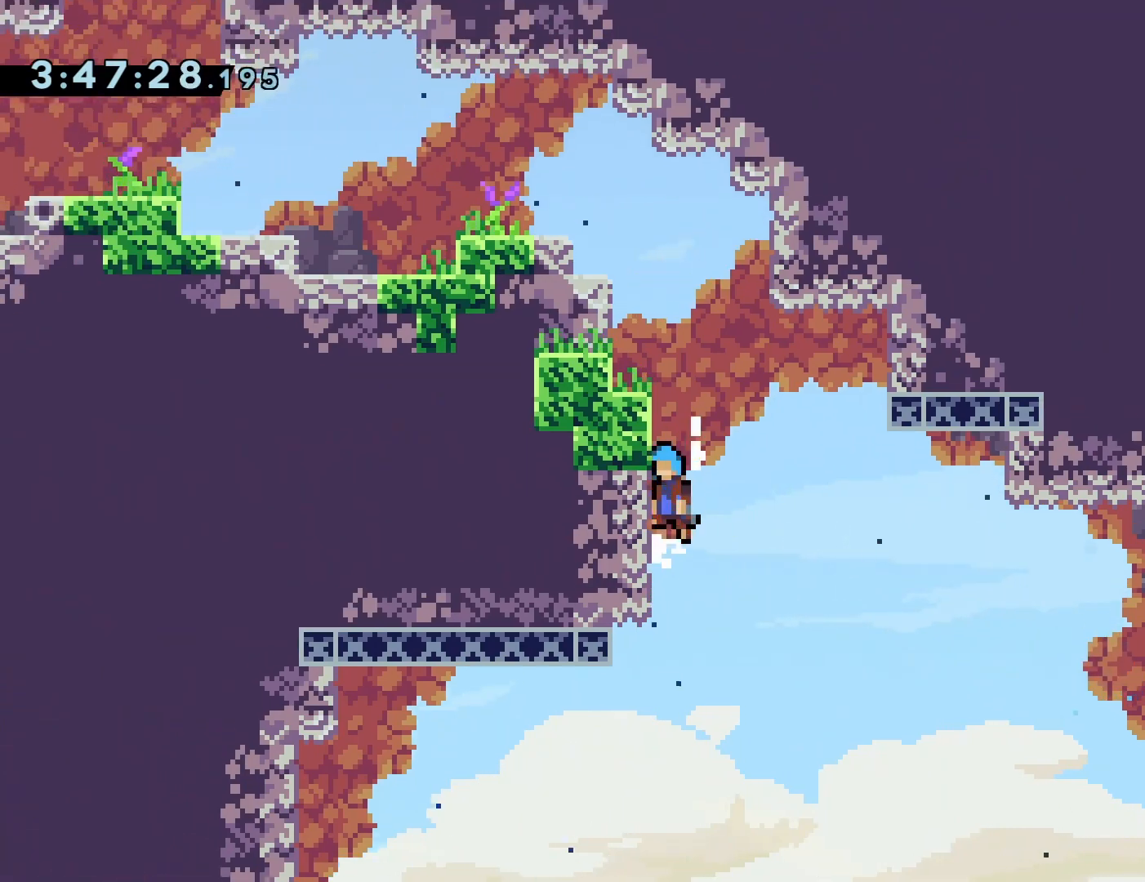
{"buttons": [], "events": [[50, "CROSS", "up"], [133, "CROSS", "down"], [300, "DPAD_LEFT", "down"], [400, "CROSS", "up"], [417, "DPAD_UP", "up"], [450, "R1", "up"], [500, "DPAD_LEFT", "up"]]}
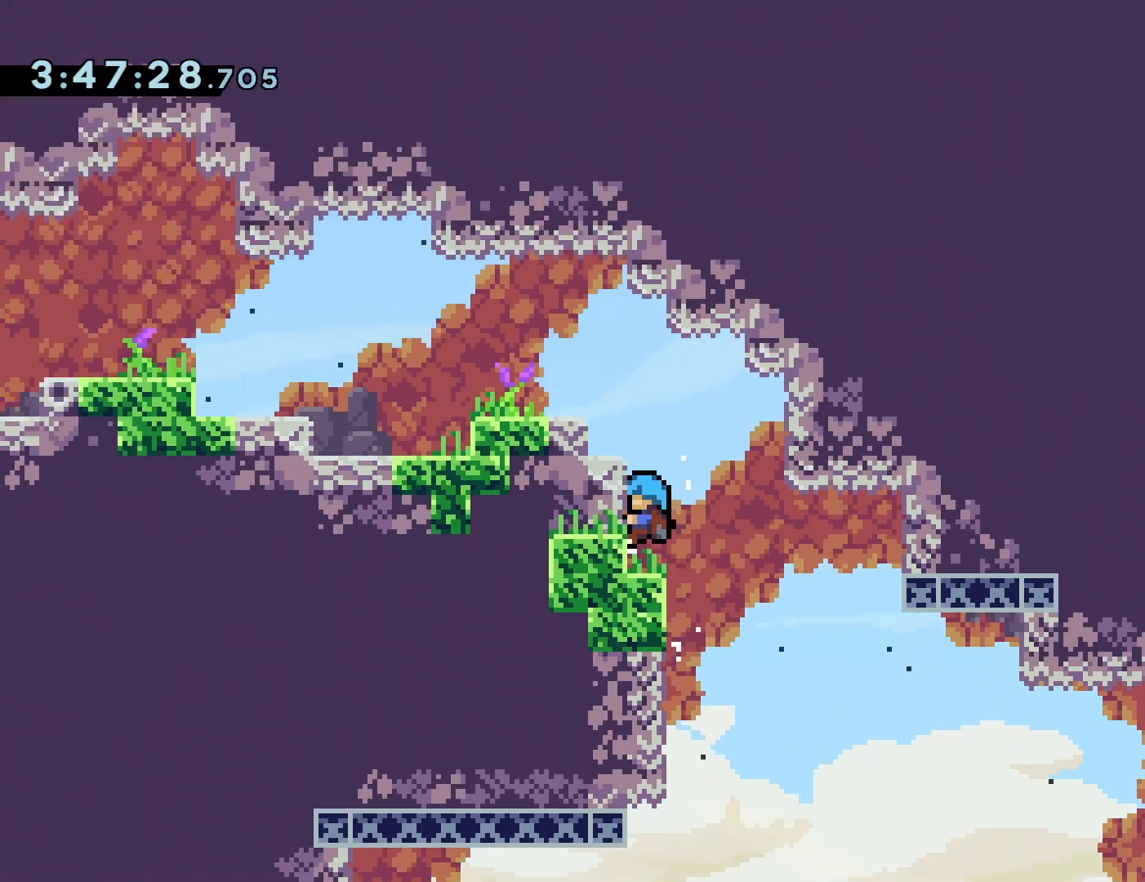
{"buttons": ["CROSS", "DPAD_LEFT"], "events": [[167, "CROSS", "down"], [217, "DPAD_LEFT", "down"]]}
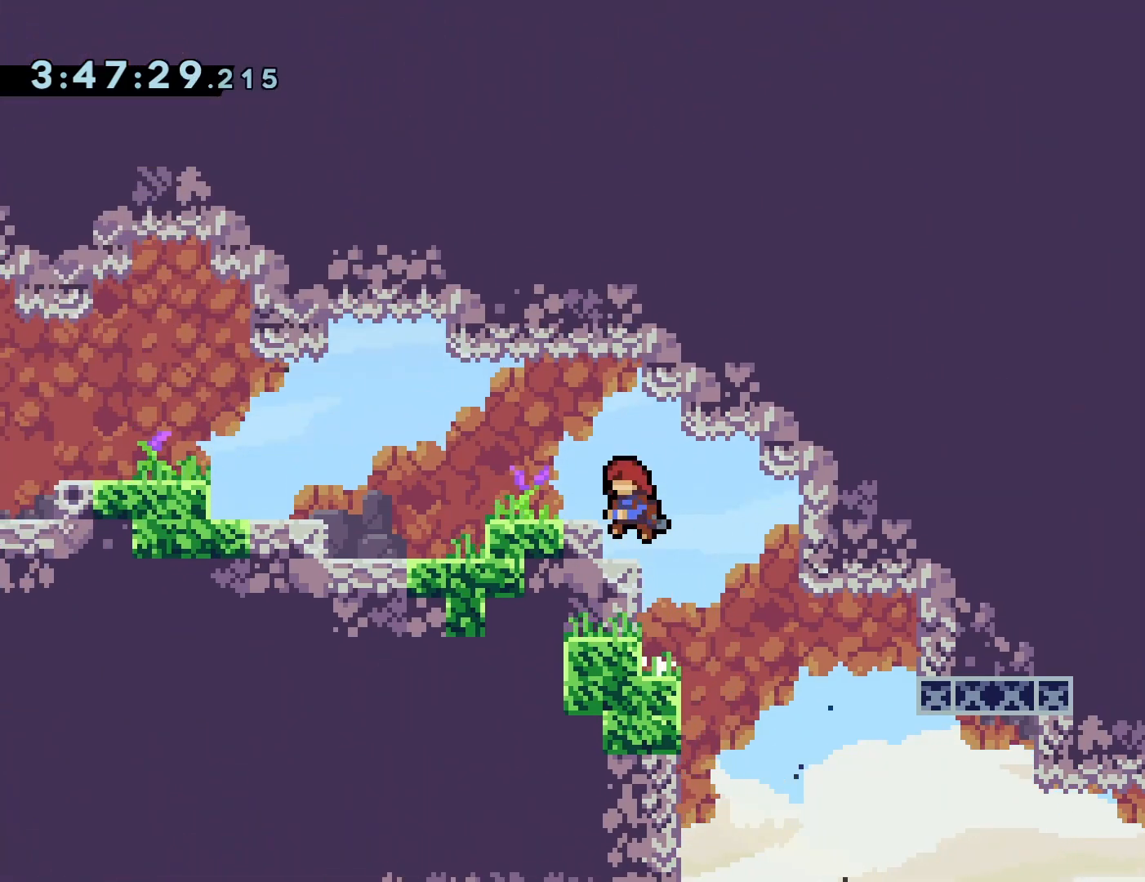
{"buttons": ["SQUARE", "DPAD_DOWN", "DPAD_LEFT"], "events": [[17, "CROSS", "up"], [167, "CROSS", "down"], [283, "CROSS", "up"], [283, "DPAD_LEFT", "up"], [417, "DPAD_LEFT", "down"], [450, "DPAD_DOWN", "down"], [450, "SQUARE", "down"]]}
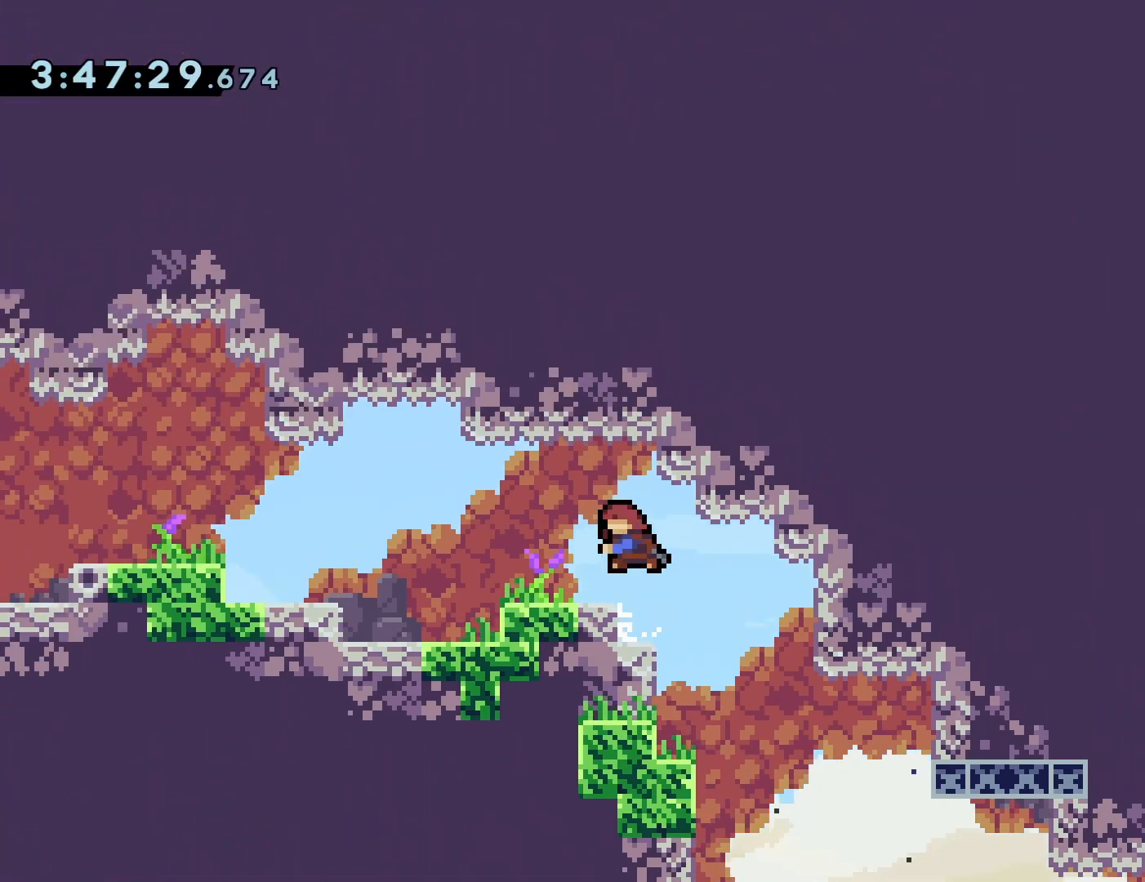
{"buttons": ["DPAD_LEFT"], "events": [[17, "SQUARE", "up"], [133, "CROSS", "down"], [167, "DPAD_DOWN", "up"], [433, "CROSS", "up"]]}
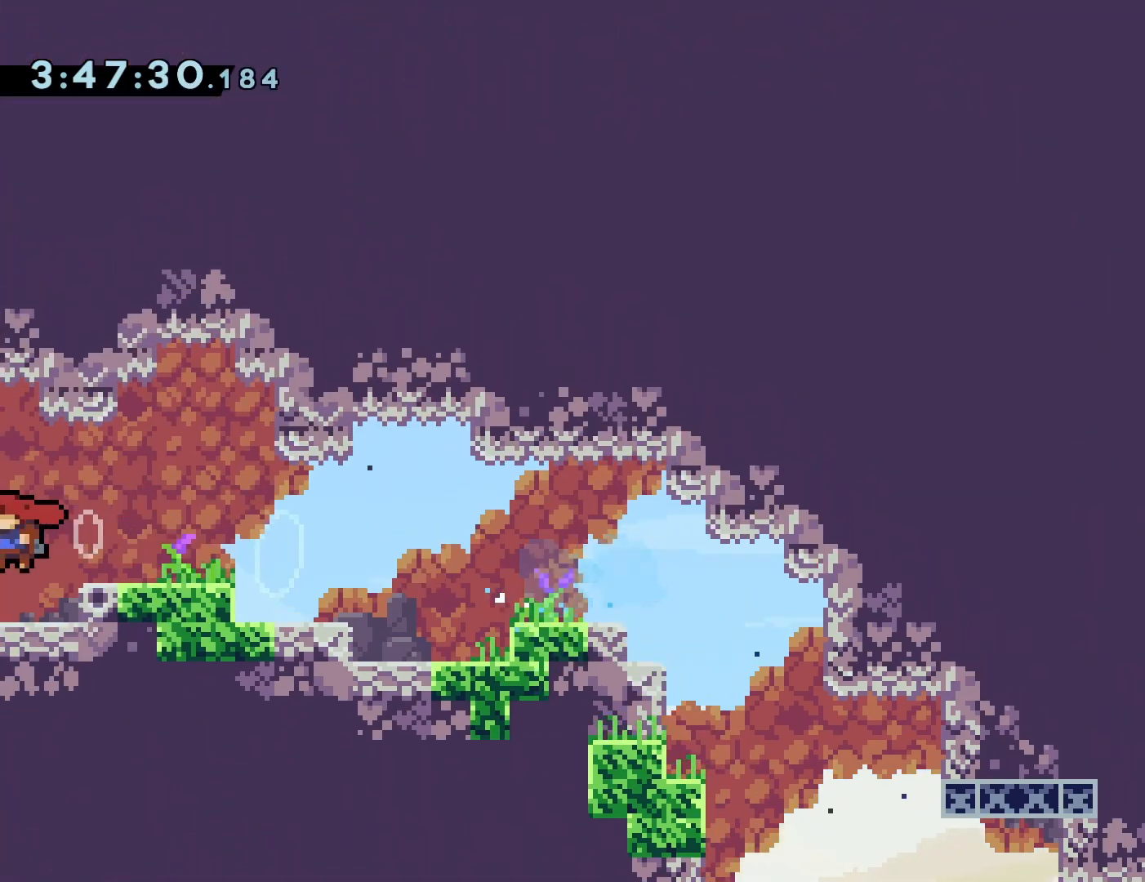
{"buttons": [], "events": [[200, "DPAD_LEFT", "up"]]}
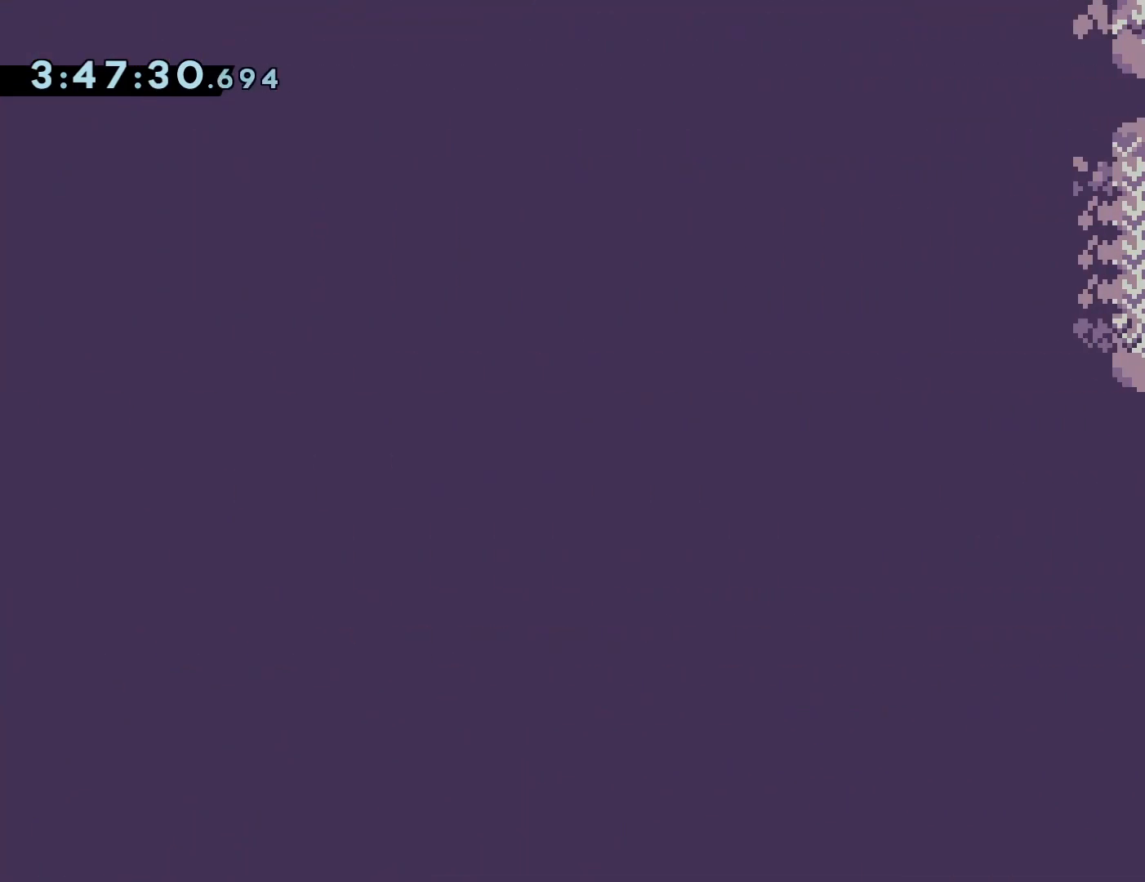
{"buttons": ["CROSS", "DPAD_LEFT"], "events": [[267, "DPAD_LEFT", "down"], [367, "CROSS", "down"]]}
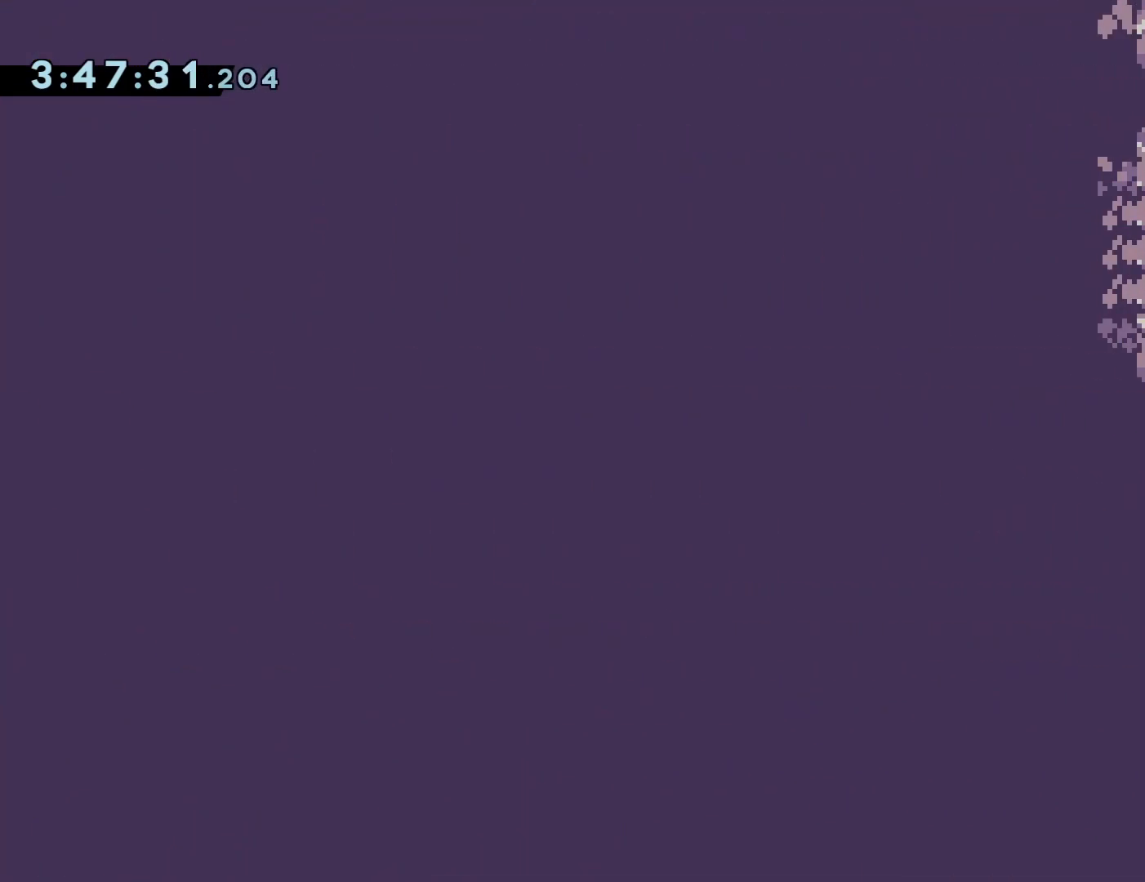
{"buttons": ["SQUARE", "DPAD_DOWN"], "events": [[50, "CROSS", "up"], [367, "DPAD_DOWN", "down"], [367, "DPAD_LEFT", "up"], [433, "SQUARE", "down"]]}
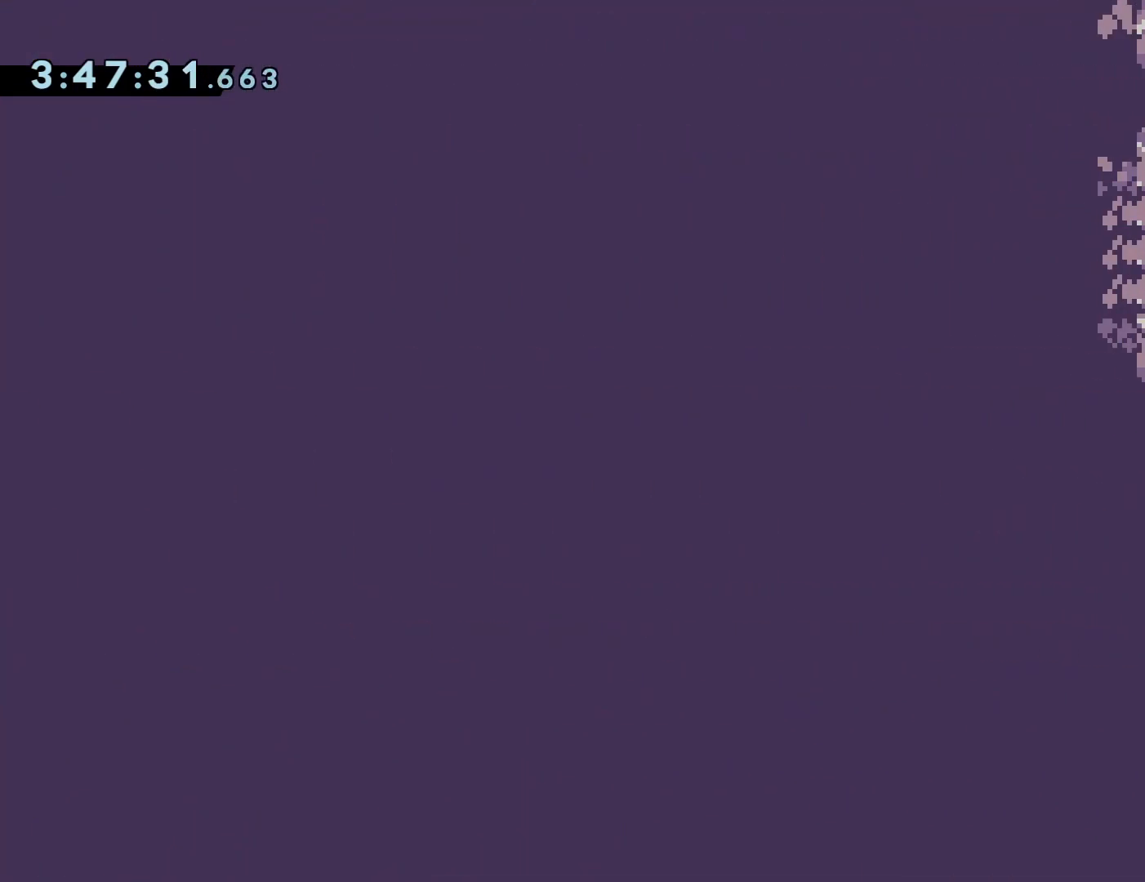
{"buttons": ["CROSS"], "events": [[50, "SQUARE", "up"], [100, "DPAD_DOWN", "up"], [333, "CROSS", "down"]]}
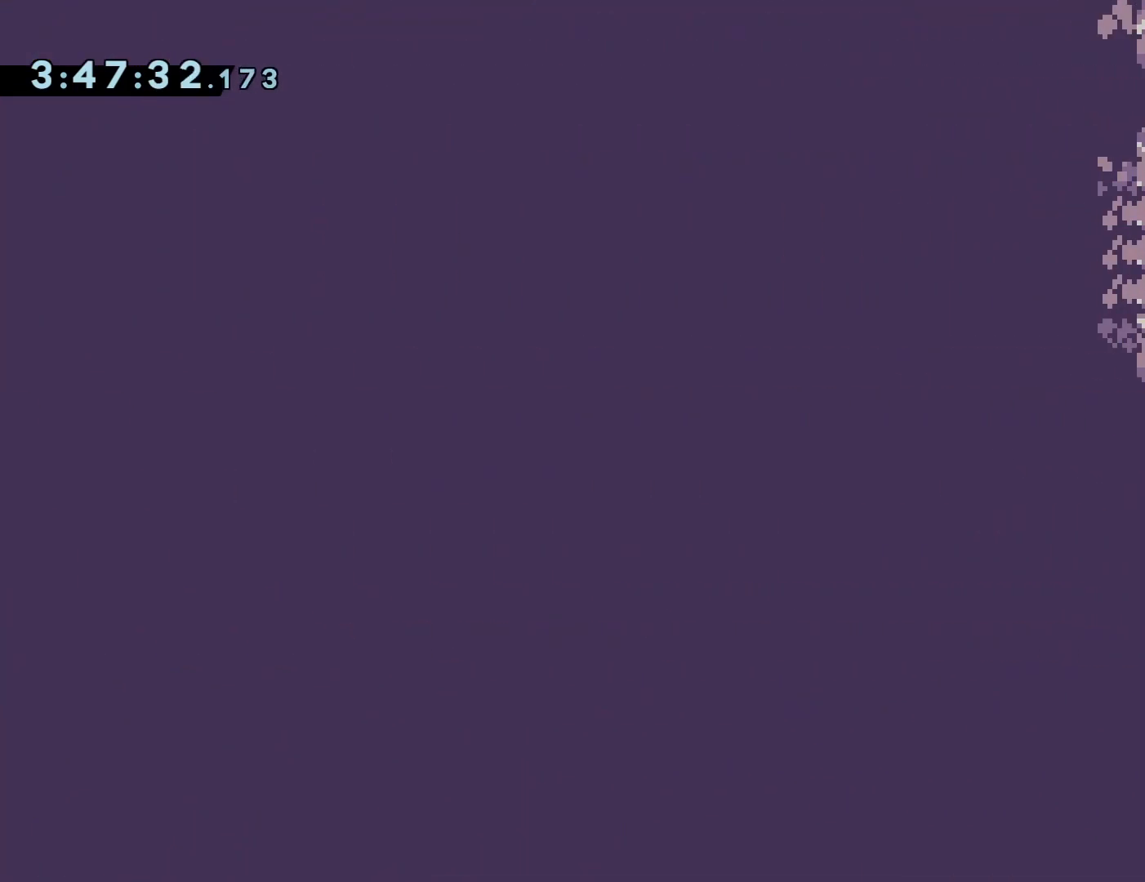
{"buttons": ["CROSS", "R1", "DPAD_LEFT"], "events": [[50, "DPAD_UP", "down"], [100, "SQUARE", "down"], [217, "CROSS", "up"], [250, "DPAD_UP", "up"], [267, "SQUARE", "up"], [283, "DPAD_LEFT", "down"], [383, "R1", "down"], [500, "CROSS", "down"]]}
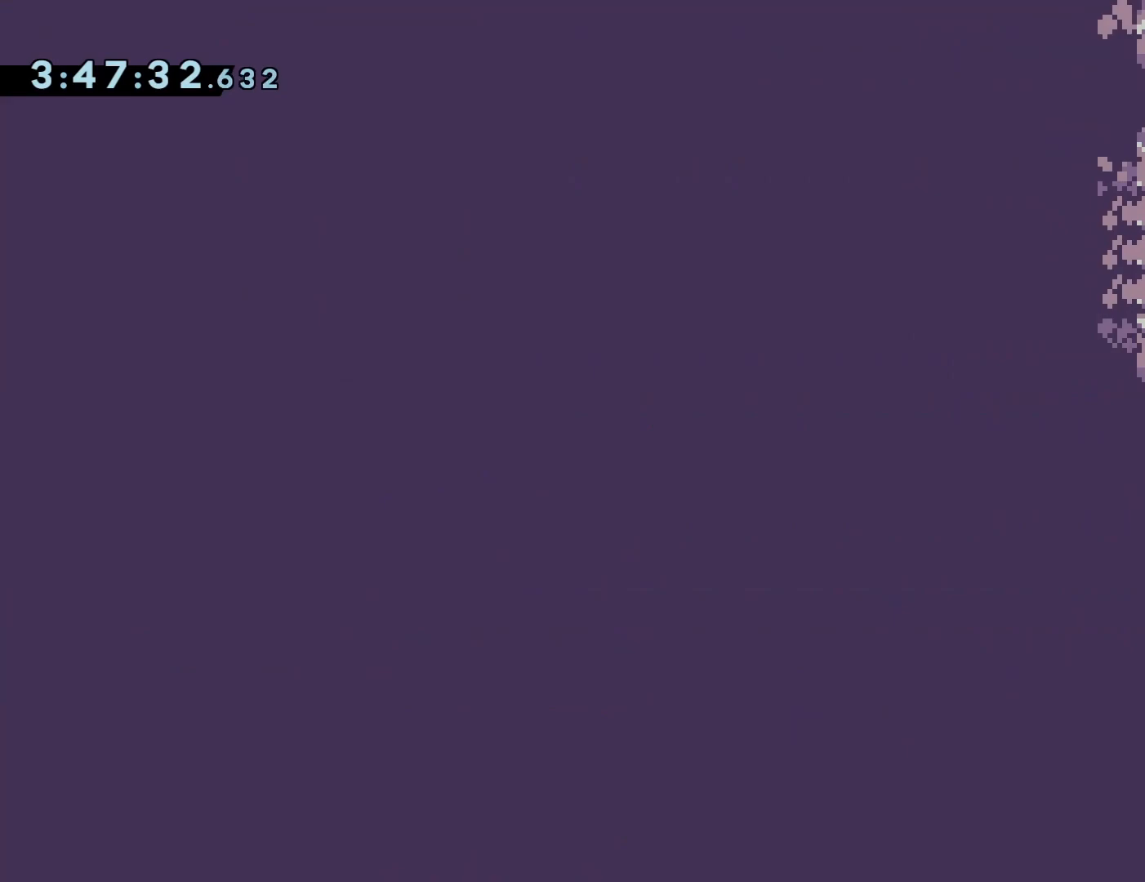
{"buttons": ["DPAD_LEFT"], "events": [[17, "DPAD_LEFT", "up"], [167, "CROSS", "up"], [267, "DPAD_LEFT", "down"], [267, "R1", "up"]]}
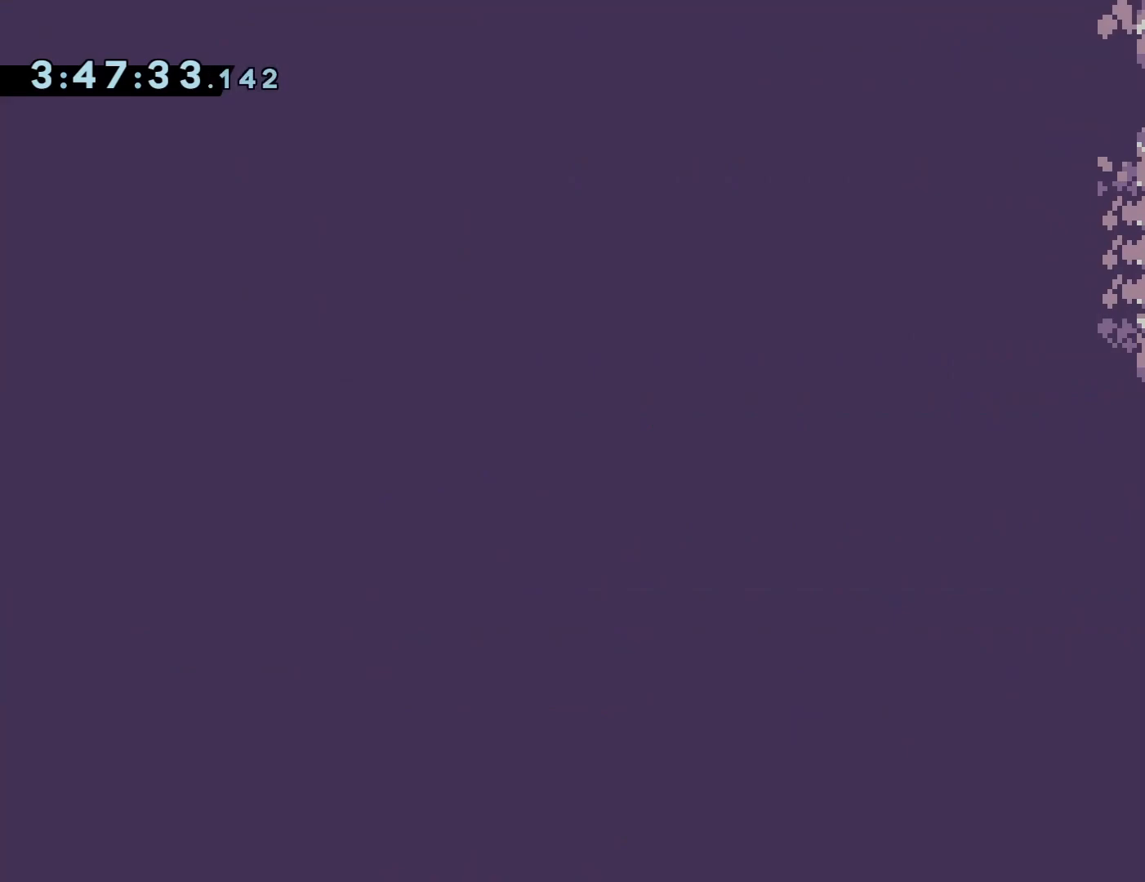
{"buttons": [], "events": [[83, "DPAD_LEFT", "up"], [233, "DPAD_DOWN", "down"], [283, "SQUARE", "down"], [400, "SQUARE", "up"], [500, "DPAD_DOWN", "up"]]}
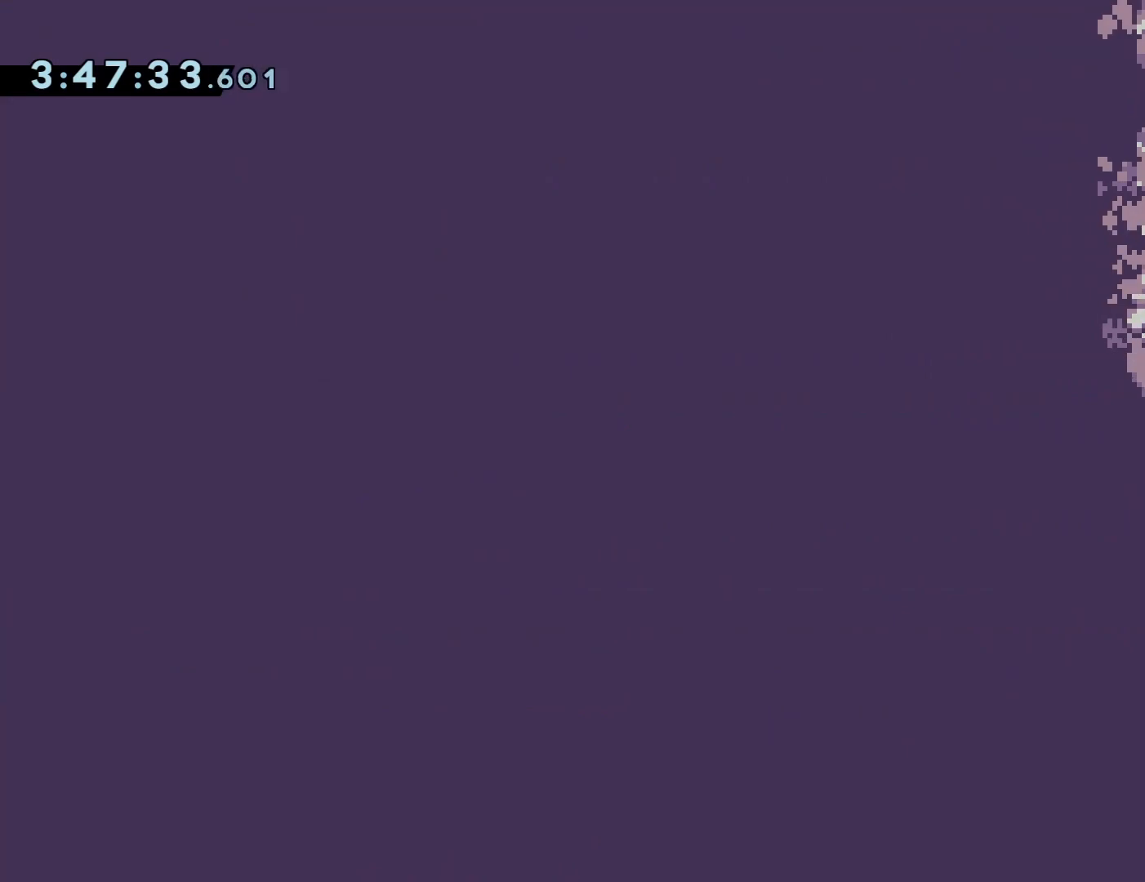
{"buttons": [], "events": [[117, "CROSS", "down"], [350, "DPAD_RIGHT", "down"], [417, "CROSS", "up"], [500, "DPAD_RIGHT", "up"]]}
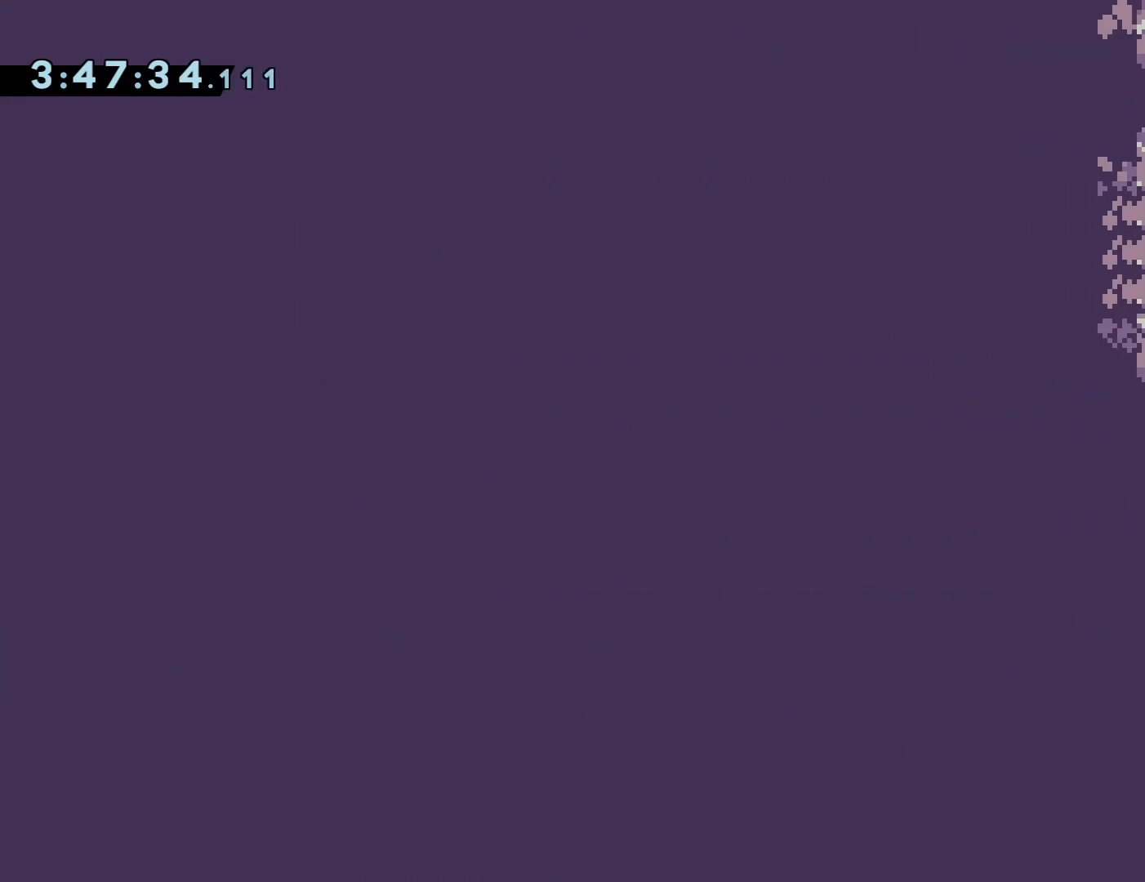
{"buttons": ["DPAD_UP"], "events": [[100, "CROSS", "down"], [300, "SQUARE", "down"], [317, "DPAD_UP", "down"], [467, "SQUARE", "up"], [483, "CROSS", "up"]]}
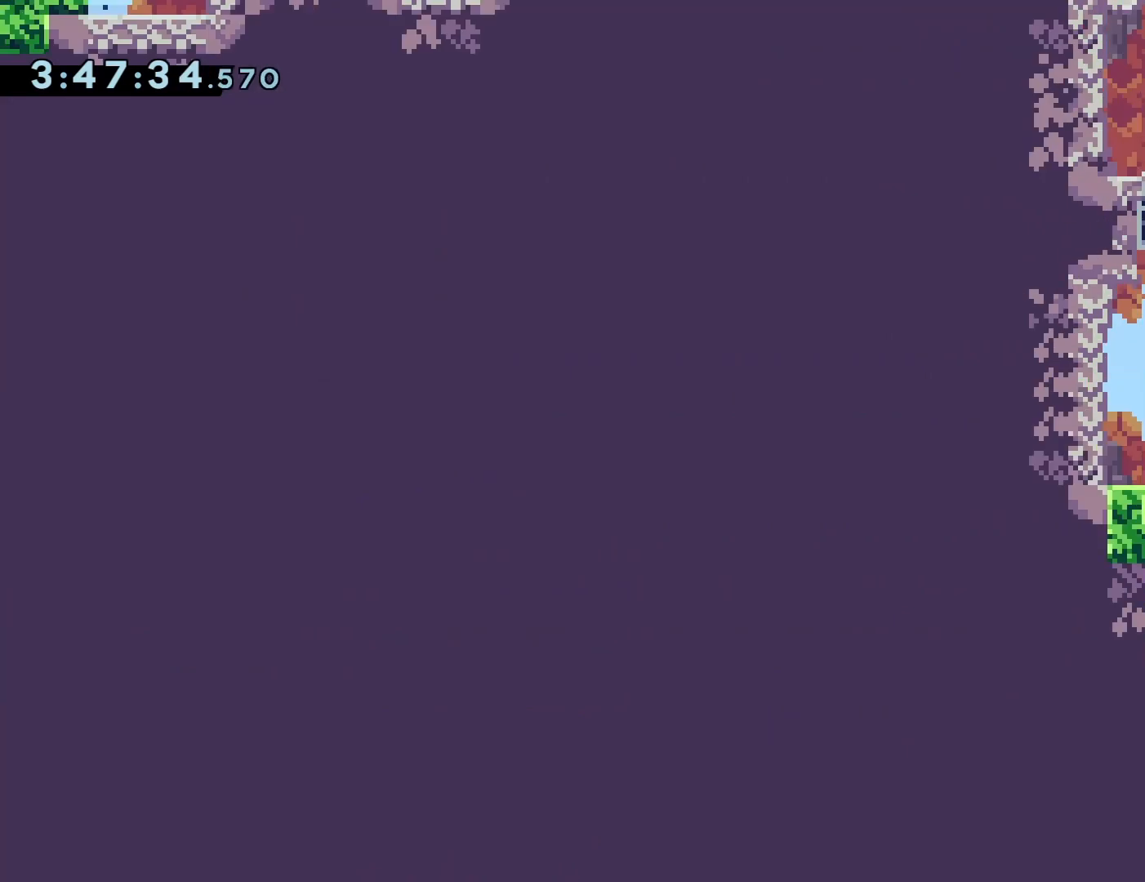
{"buttons": [], "events": [[33, "DPAD_UP", "up"]]}
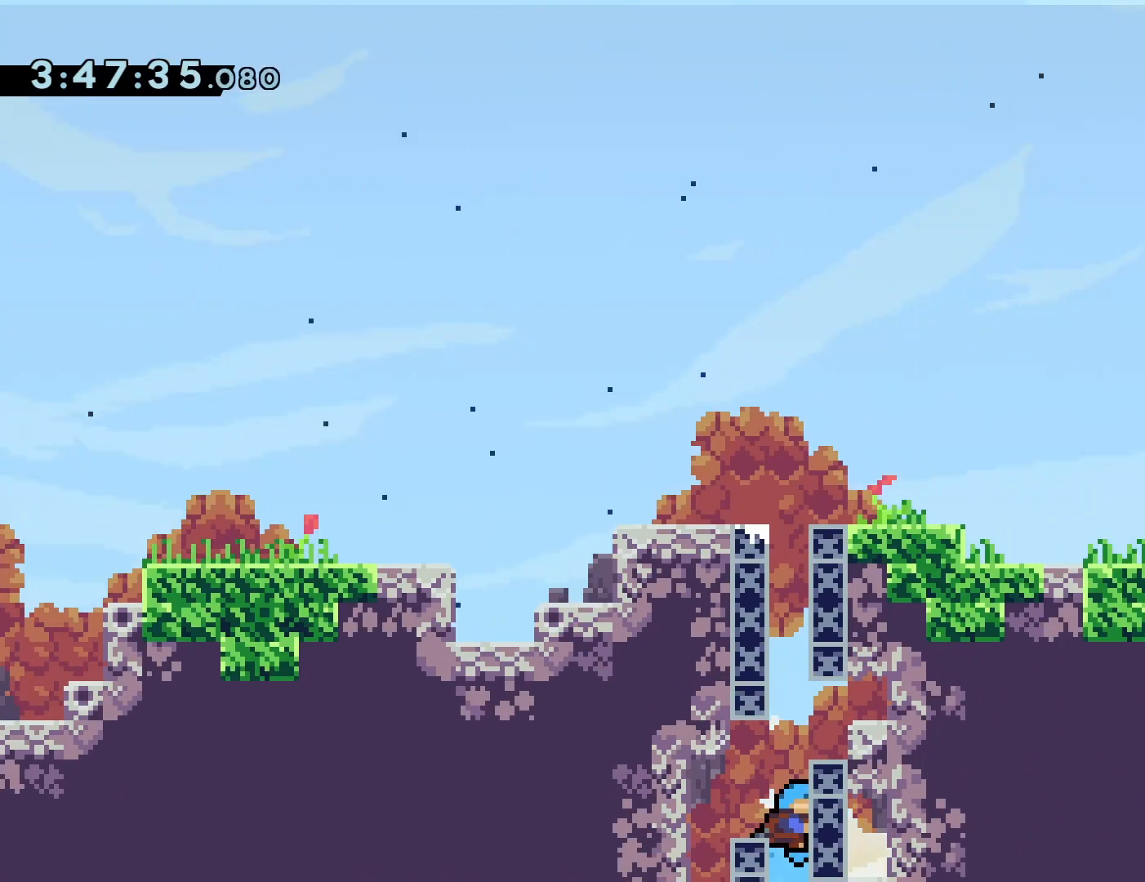
{"buttons": ["CROSS"], "events": [[283, "CROSS", "down"]]}
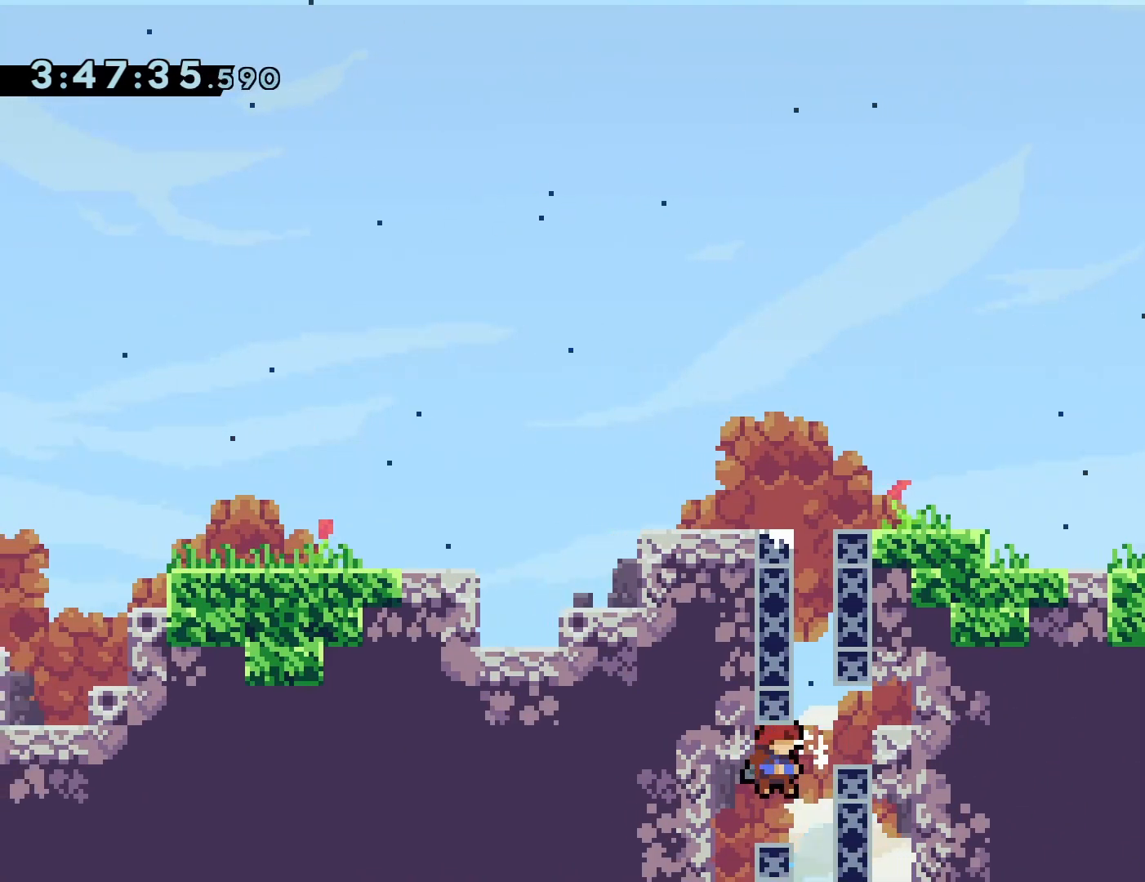
{"buttons": ["CROSS", "SQUARE", "DPAD_UP"], "events": [[100, "CROSS", "up"], [200, "DPAD_RIGHT", "down"], [250, "CROSS", "down"], [317, "DPAD_UP", "down"], [333, "DPAD_RIGHT", "up"], [383, "SQUARE", "down"]]}
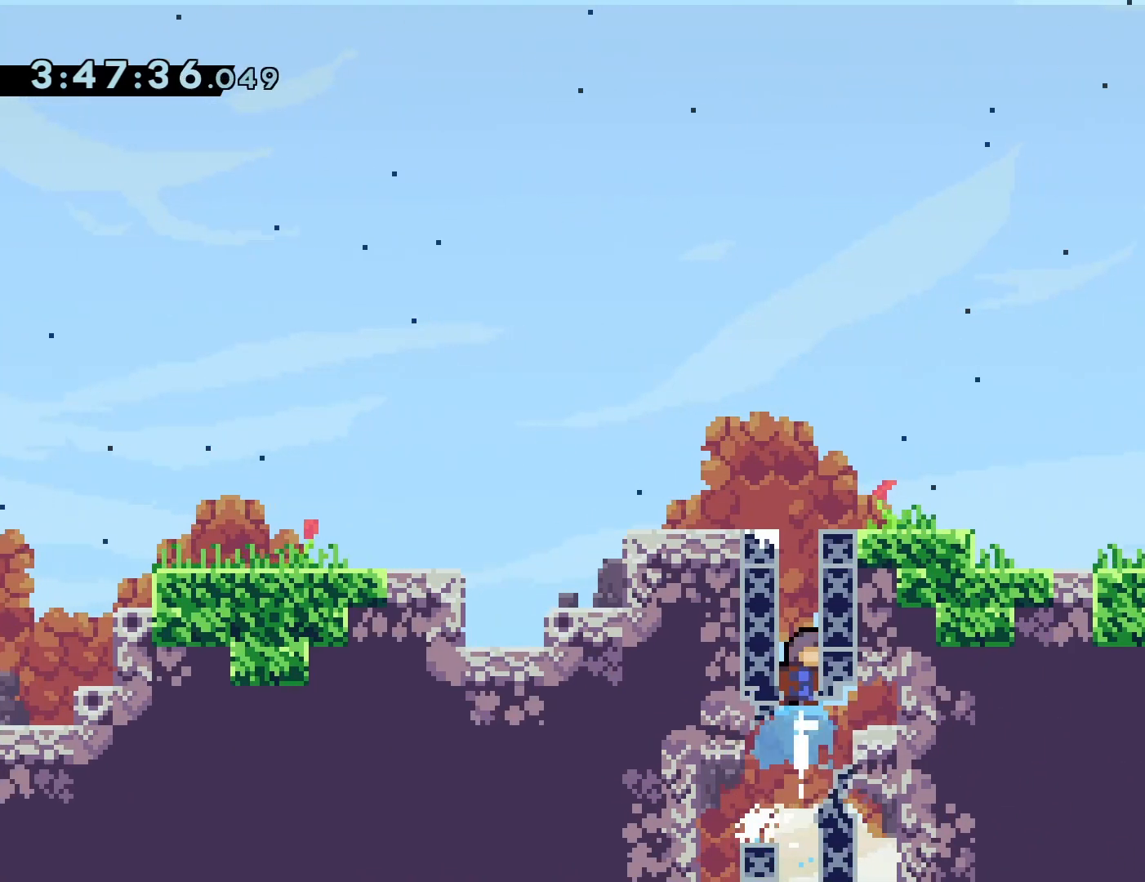
{"buttons": ["DPAD_RIGHT"], "events": [[17, "CROSS", "up"], [17, "DPAD_UP", "up"], [83, "SQUARE", "up"], [217, "DPAD_RIGHT", "down"], [267, "R1", "down"], [283, "CROSS", "down"], [467, "CROSS", "up"], [483, "R1", "up"]]}
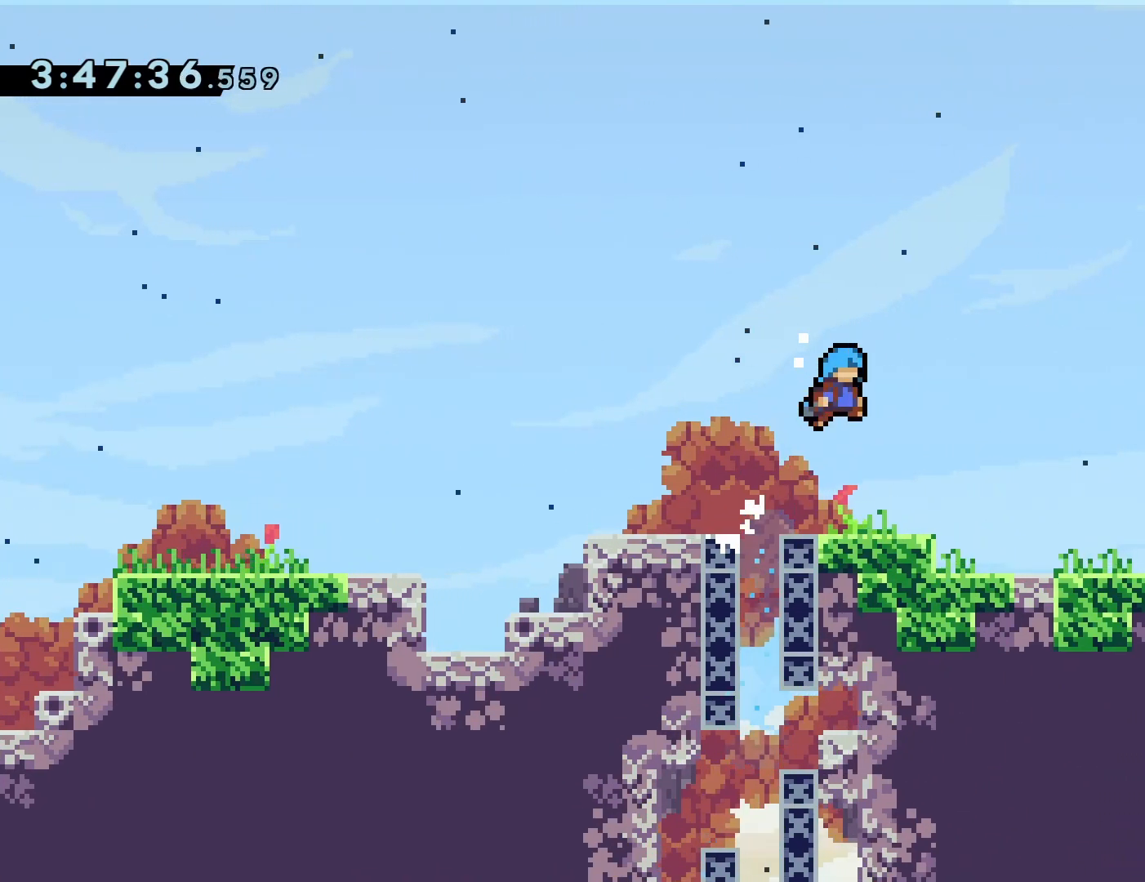
{"buttons": ["DPAD_DOWN", "DPAD_RIGHT"], "events": [[400, "DPAD_DOWN", "down"], [417, "SQUARE", "down"], [500, "SQUARE", "up"]]}
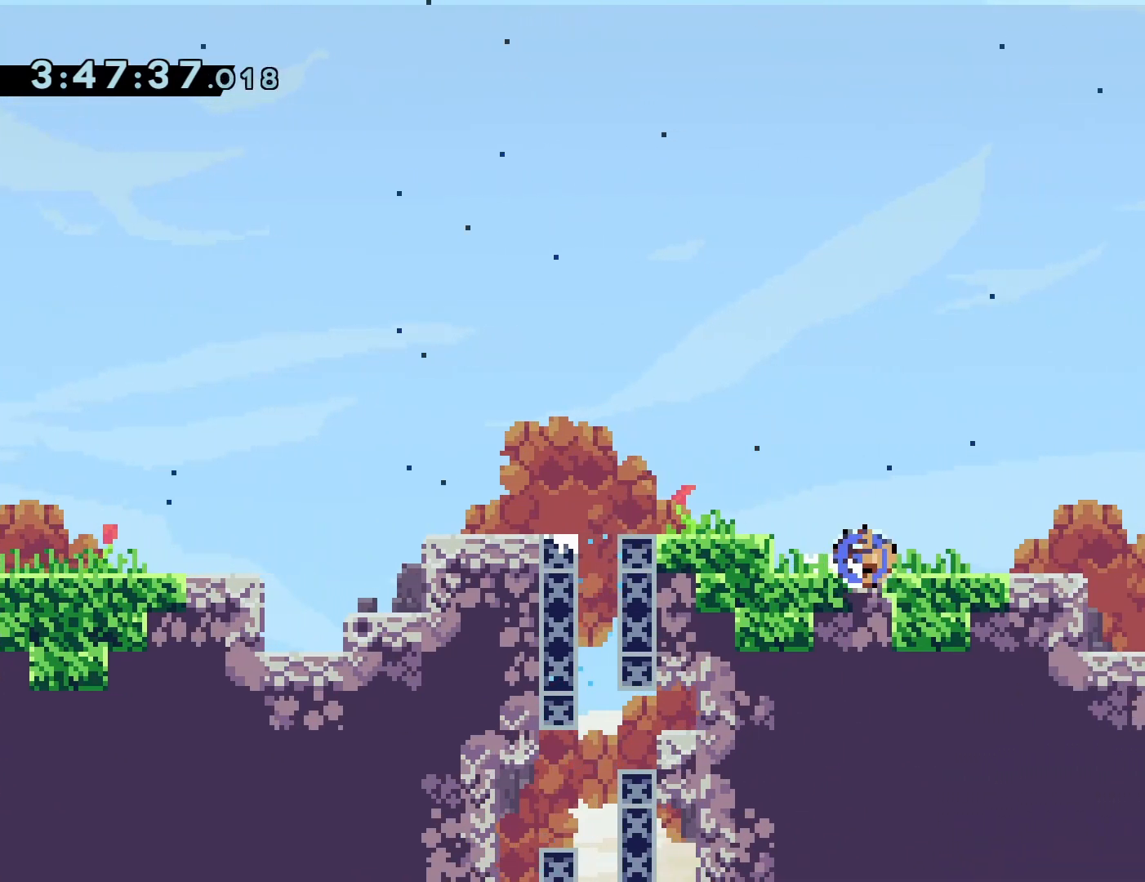
{"buttons": ["DPAD_RIGHT"], "events": [[117, "CROSS", "down"], [133, "DPAD_DOWN", "up"], [233, "CROSS", "up"]]}
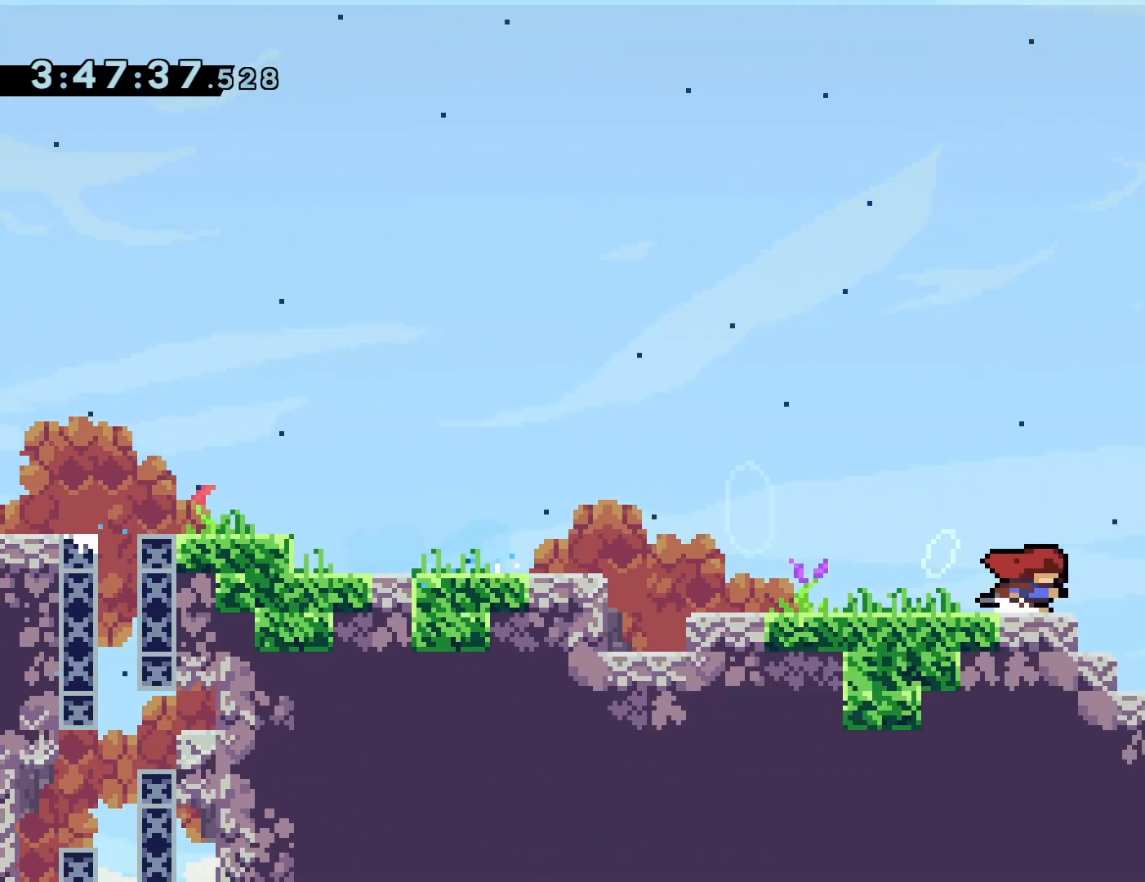
{"buttons": ["DPAD_RIGHT"], "events": [[33, "CROSS", "down"], [200, "CROSS", "up"]]}
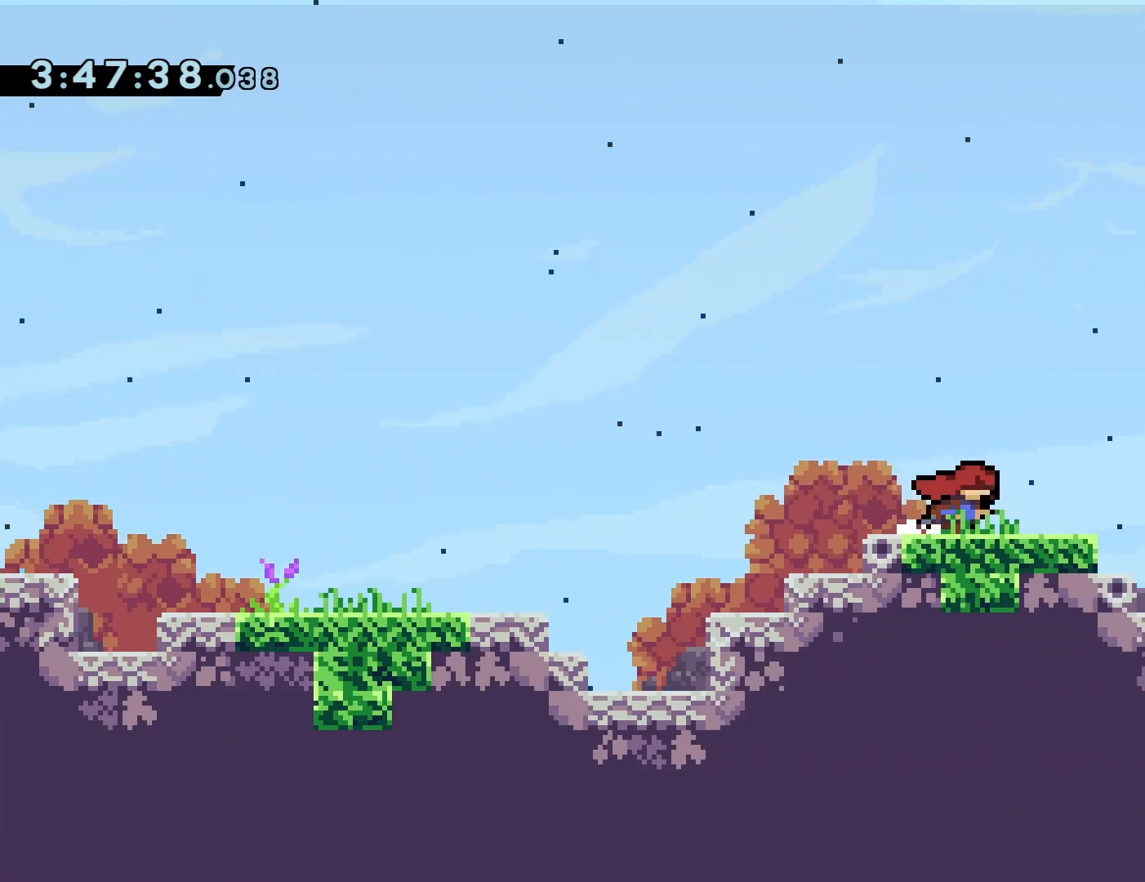
{"buttons": ["DPAD_RIGHT"], "events": [[133, "CROSS", "down"], [283, "CROSS", "up"]]}
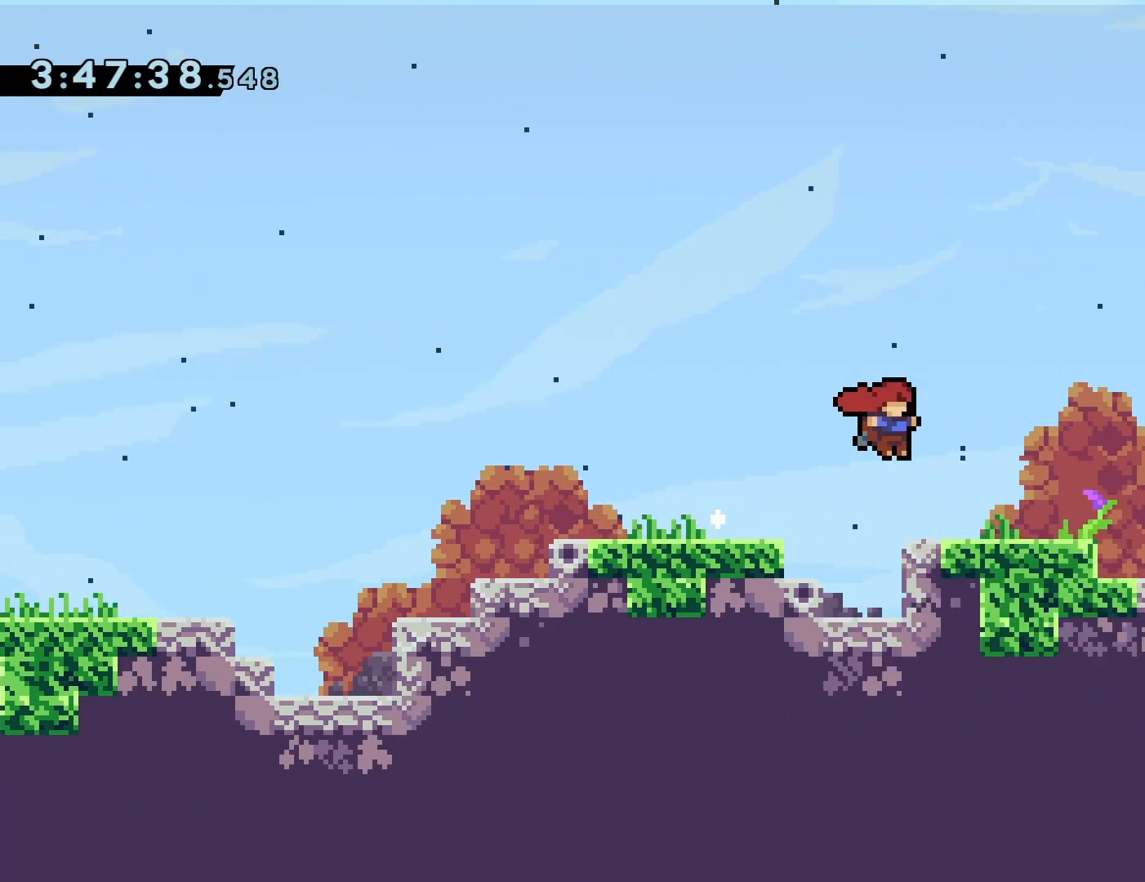
{"buttons": ["SQUARE", "DPAD_DOWN", "DPAD_RIGHT"], "events": [[250, "CROSS", "down"], [350, "CROSS", "up"], [450, "DPAD_DOWN", "down"], [467, "SQUARE", "down"]]}
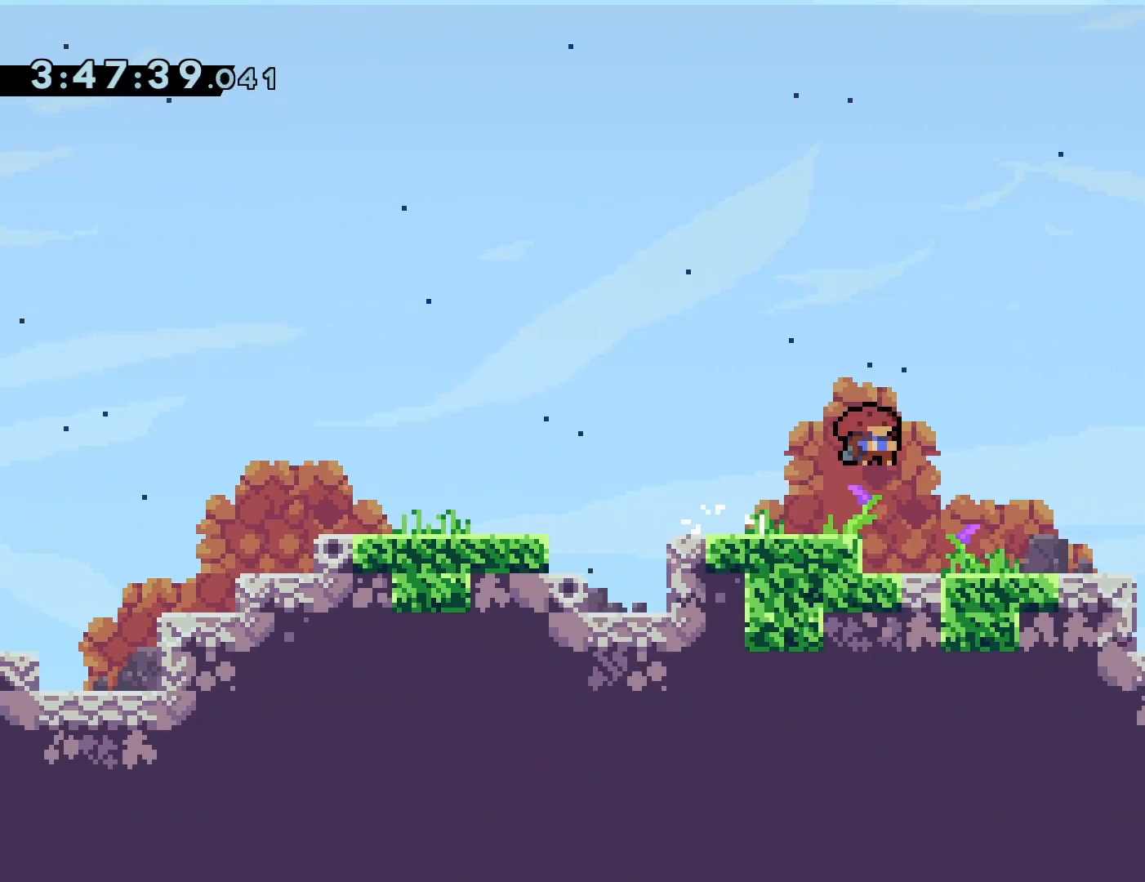
{"buttons": ["CROSS", "DPAD_RIGHT"], "events": [[50, "SQUARE", "up"], [167, "CROSS", "down"], [200, "DPAD_DOWN", "up"], [267, "CROSS", "up"], [483, "CROSS", "down"]]}
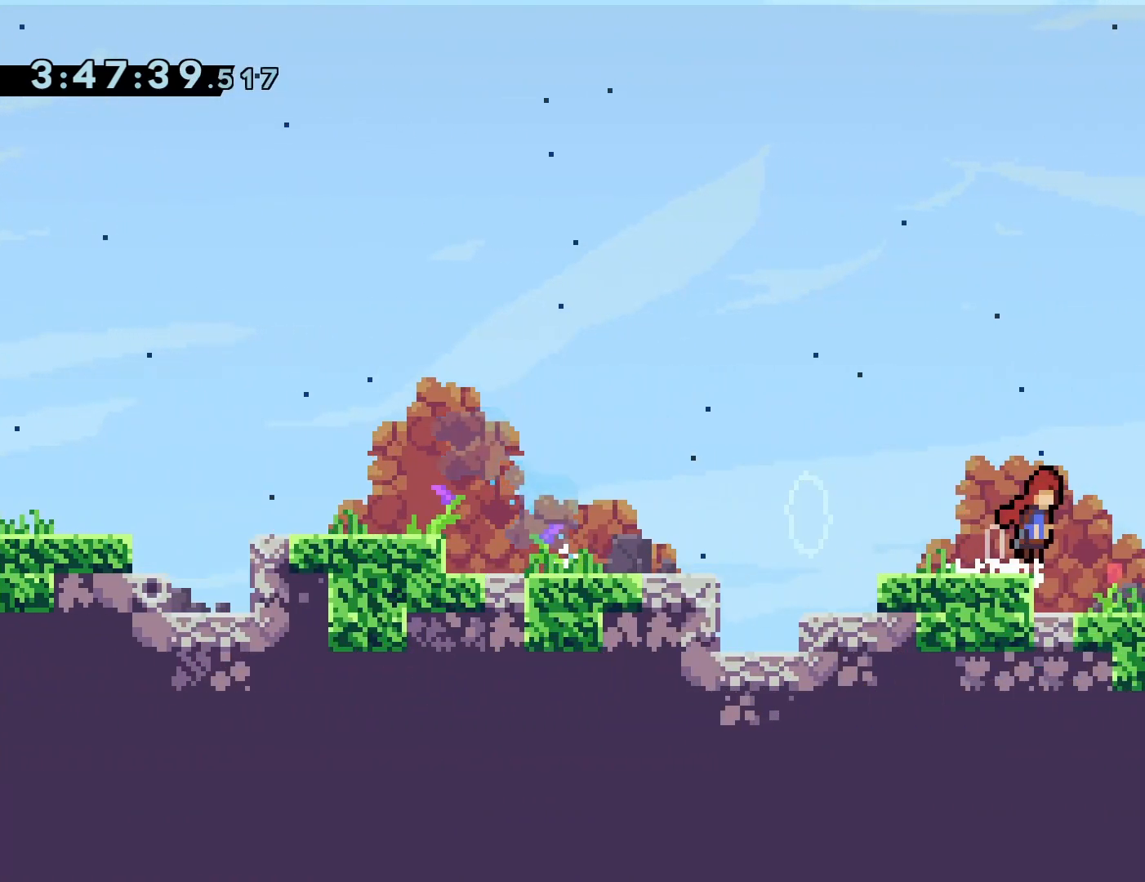
{"buttons": ["DPAD_RIGHT"], "events": [[150, "CROSS", "up"]]}
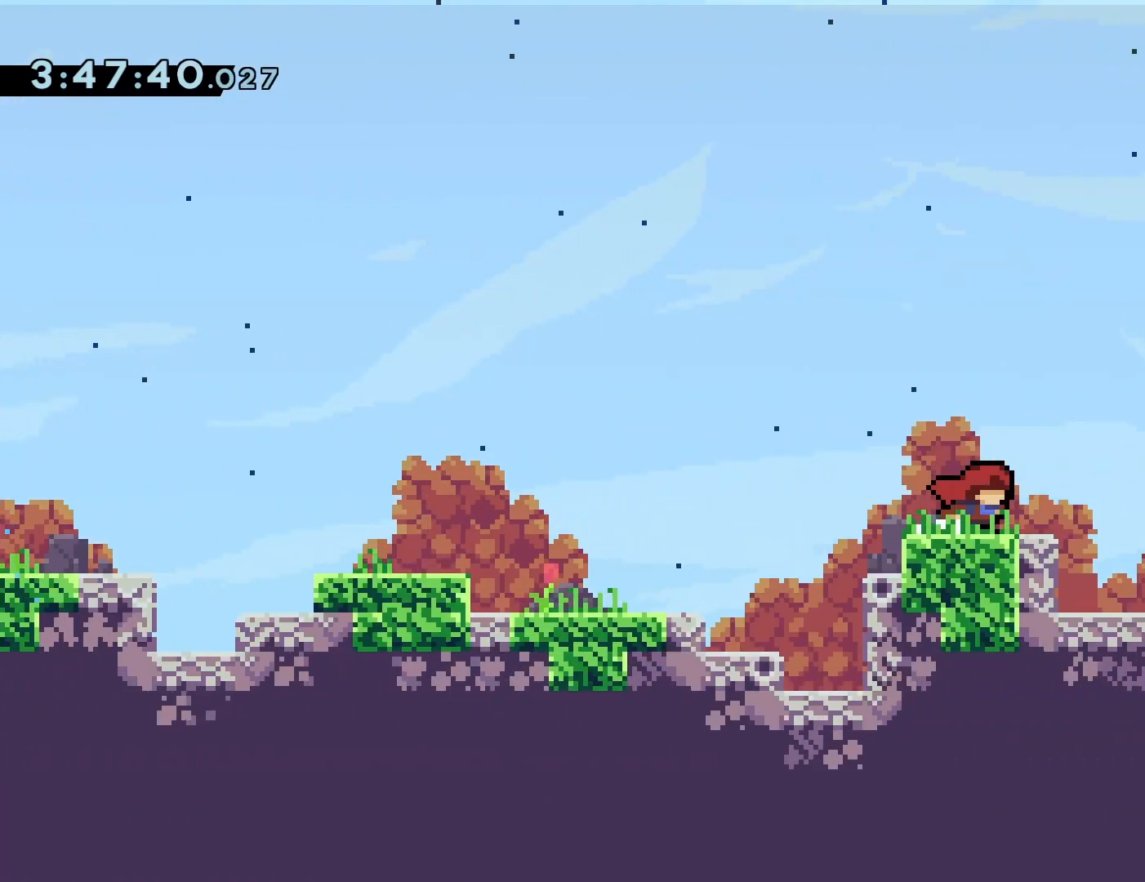
{"buttons": ["CROSS", "DPAD_RIGHT"], "events": [[50, "CROSS", "down"], [167, "CROSS", "up"], [250, "DPAD_DOWN", "down"], [300, "SQUARE", "down"], [383, "SQUARE", "up"], [483, "DPAD_DOWN", "up"], [500, "CROSS", "down"]]}
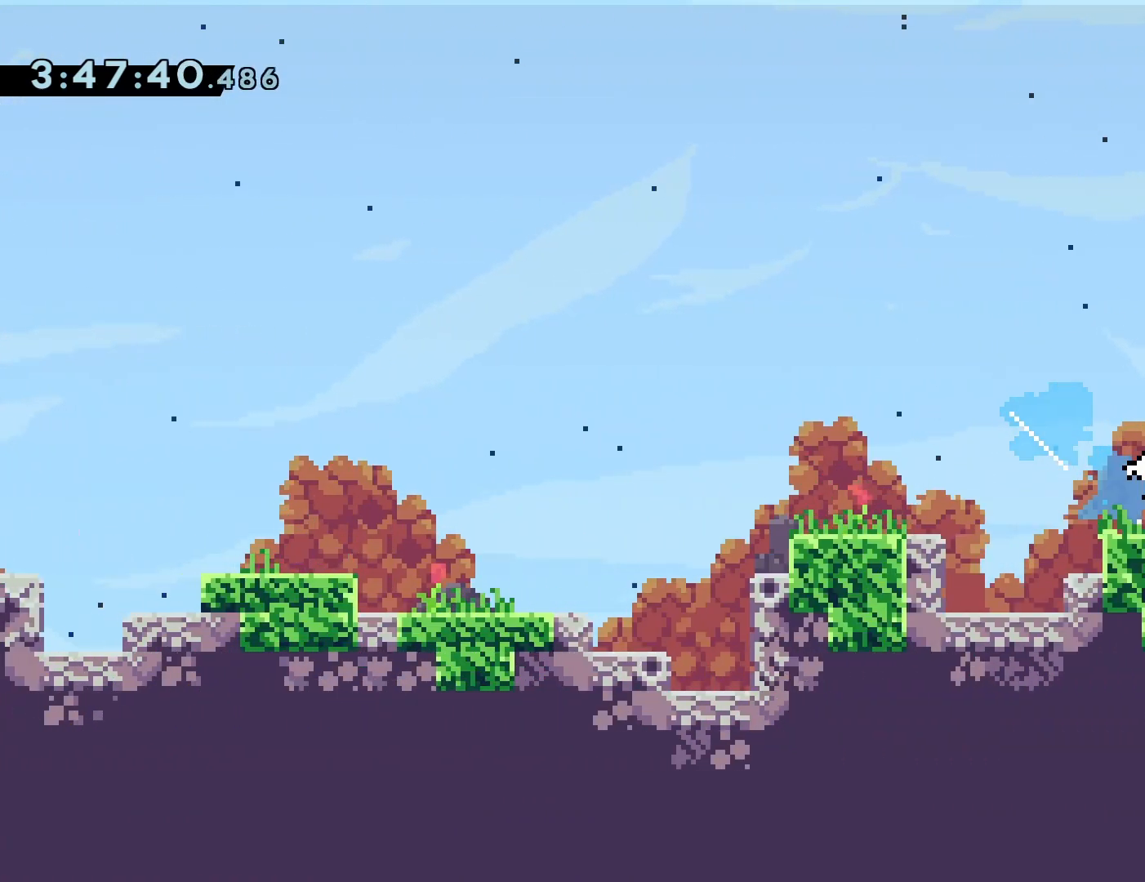
{"buttons": [], "events": [[200, "CROSS", "up"], [500, "DPAD_RIGHT", "up"]]}